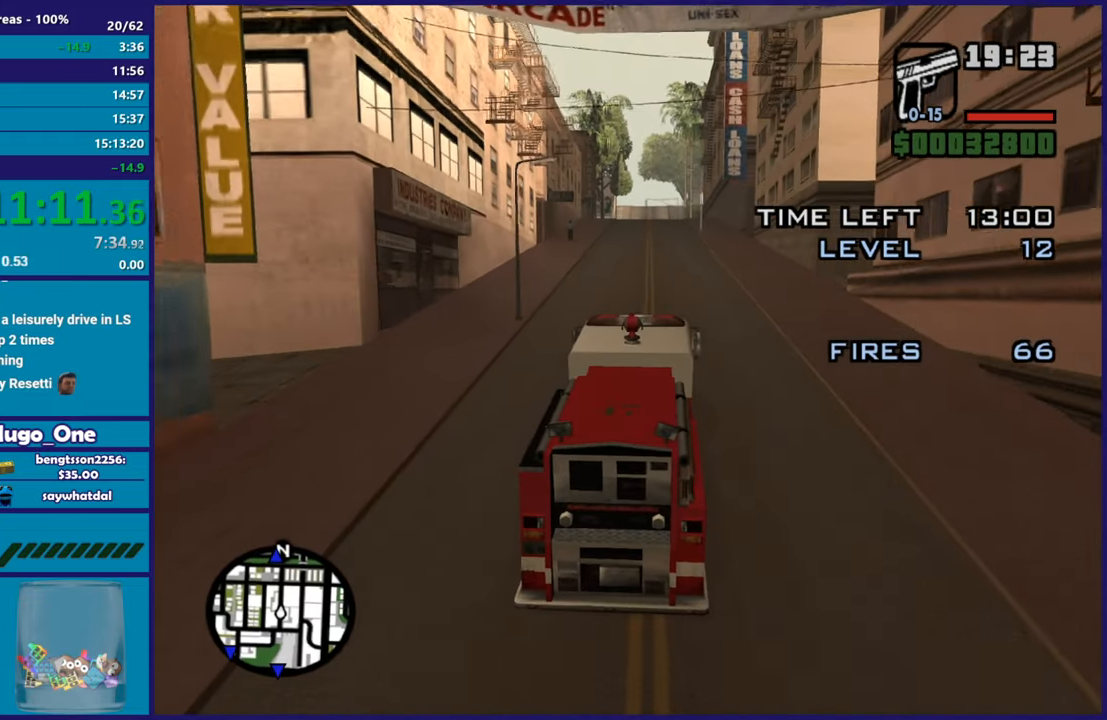
Gameplay with a controller (Xbox layout); each line is a JSON object with the inputs held at the frame after it. "events" lists button and stick changes between this image and that frame as [ms after this image, input, new state], when the widget could be followed in between.
{"buttons": ["R2"], "left_stick": "center", "right_stick": "center", "events": []}
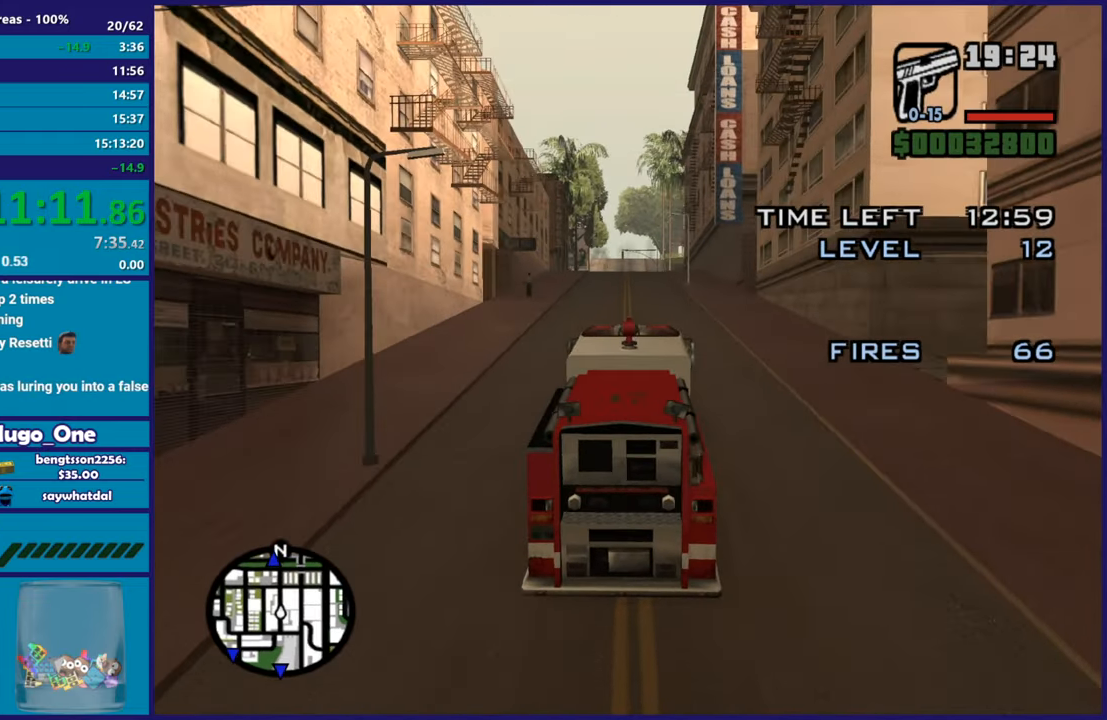
{"buttons": ["R2"], "left_stick": "center", "right_stick": "center", "events": []}
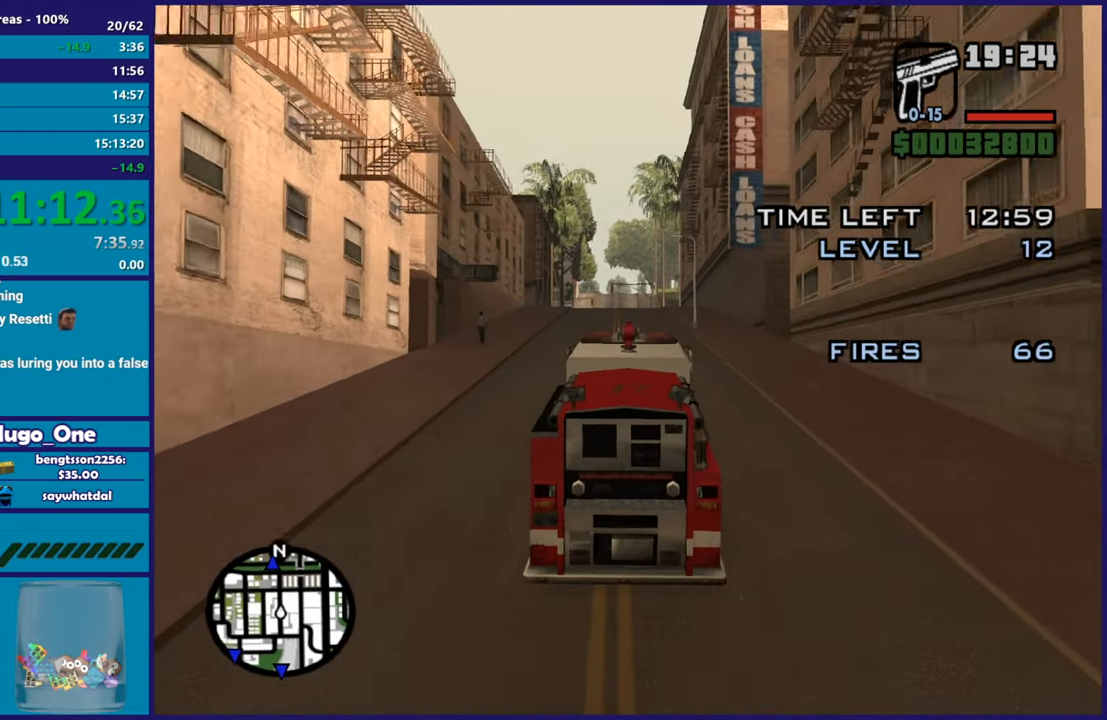
{"buttons": ["R2"], "left_stick": "center", "right_stick": "down-left", "events": [[167, "right_stick", "down"], [234, "right_stick", "down-left"]]}
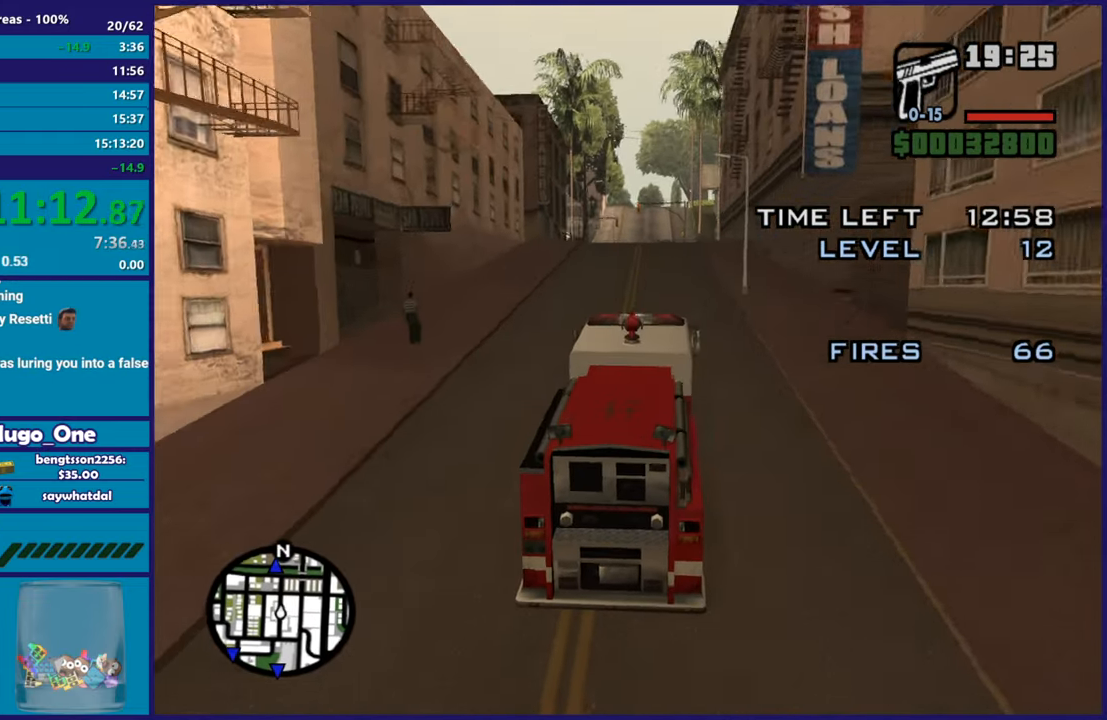
{"buttons": ["R2"], "left_stick": "up-left", "right_stick": "down", "events": [[83, "right_stick", "center"], [384, "right_stick", "down"], [434, "left_stick", "up-left"]]}
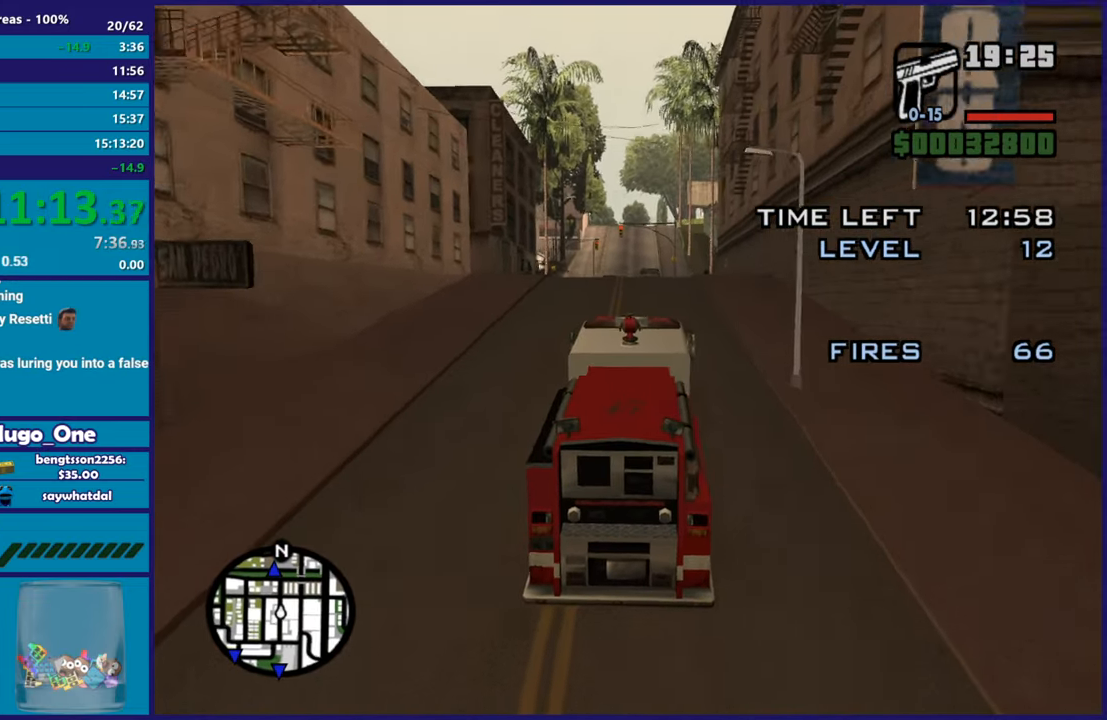
{"buttons": ["R2"], "left_stick": "right", "right_stick": "down", "events": [[134, "left_stick", "center"], [284, "left_stick", "up-left"], [417, "left_stick", "center"], [484, "left_stick", "right"]]}
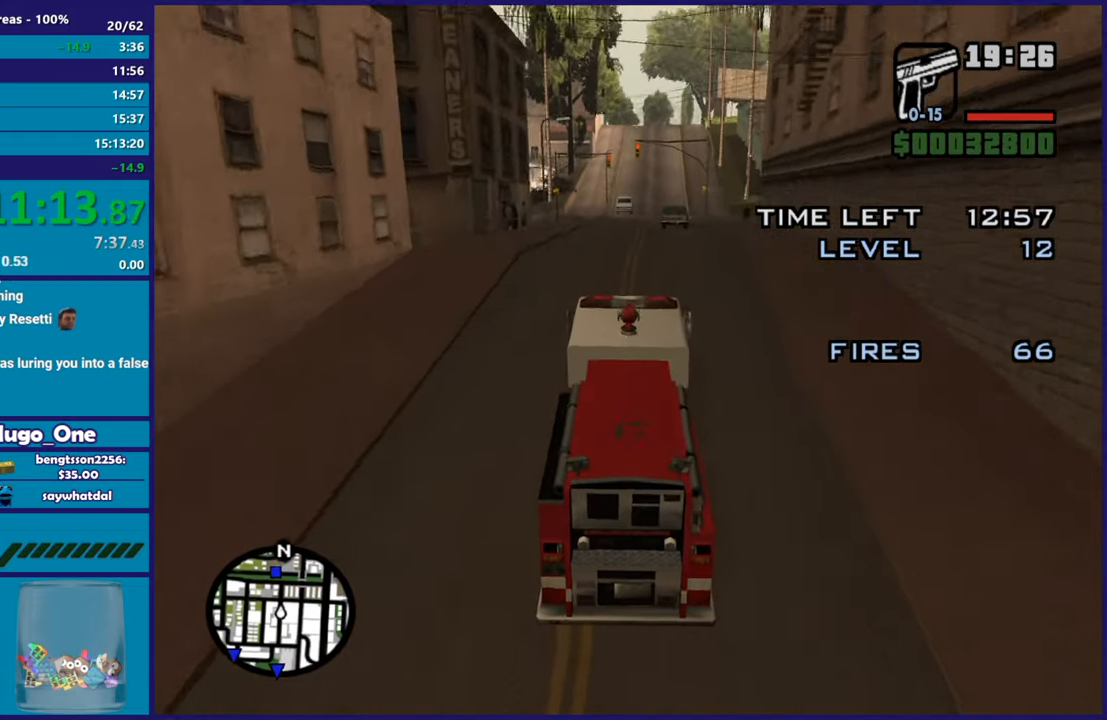
{"buttons": ["R2"], "left_stick": "center", "right_stick": "down", "events": [[150, "left_stick", "center"], [283, "left_stick", "left"], [367, "left_stick", "up-left"], [467, "left_stick", "center"]]}
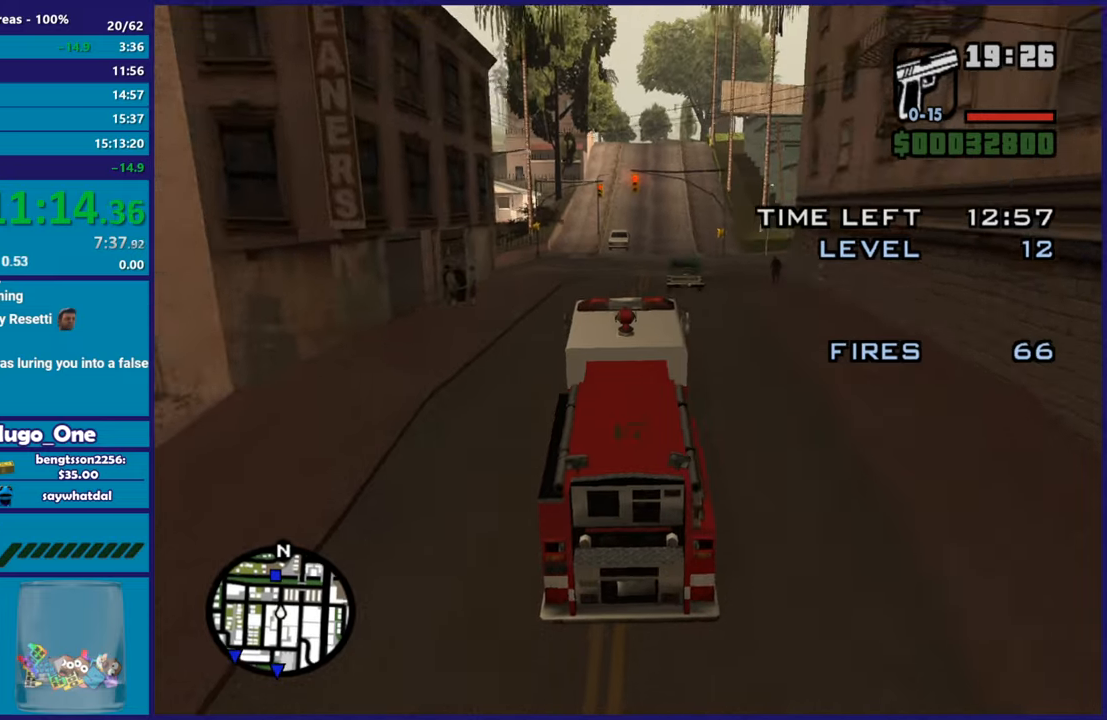
{"buttons": ["R2"], "left_stick": "center", "right_stick": "center", "events": [[50, "right_stick", "center"]]}
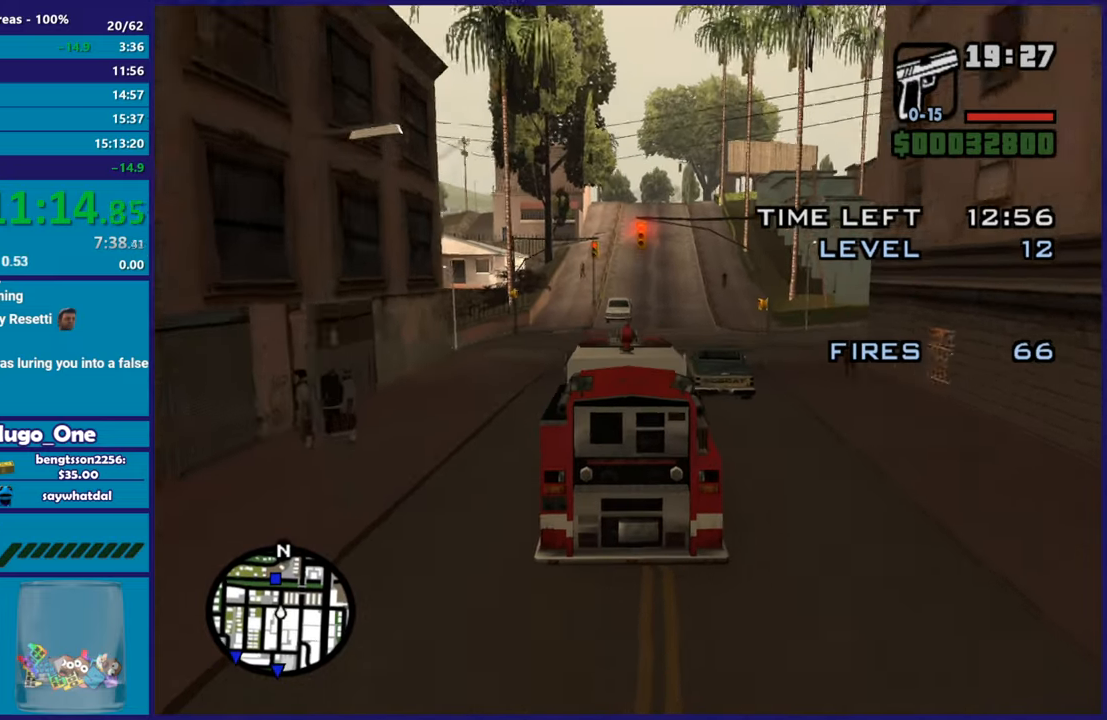
{"buttons": ["R2"], "left_stick": "right", "right_stick": "down", "events": [[250, "right_stick", "down"], [267, "left_stick", "right"]]}
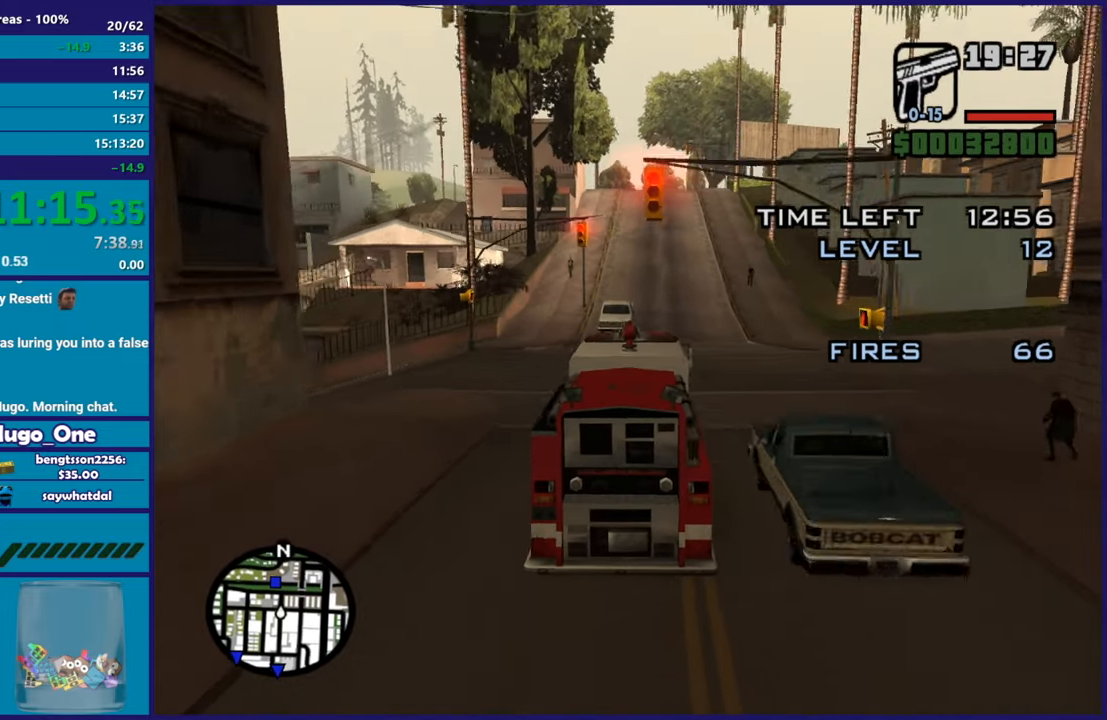
{"buttons": ["R2"], "left_stick": "center", "right_stick": "center", "events": [[17, "right_stick", "center"], [134, "left_stick", "center"], [251, "left_stick", "right"], [384, "left_stick", "center"]]}
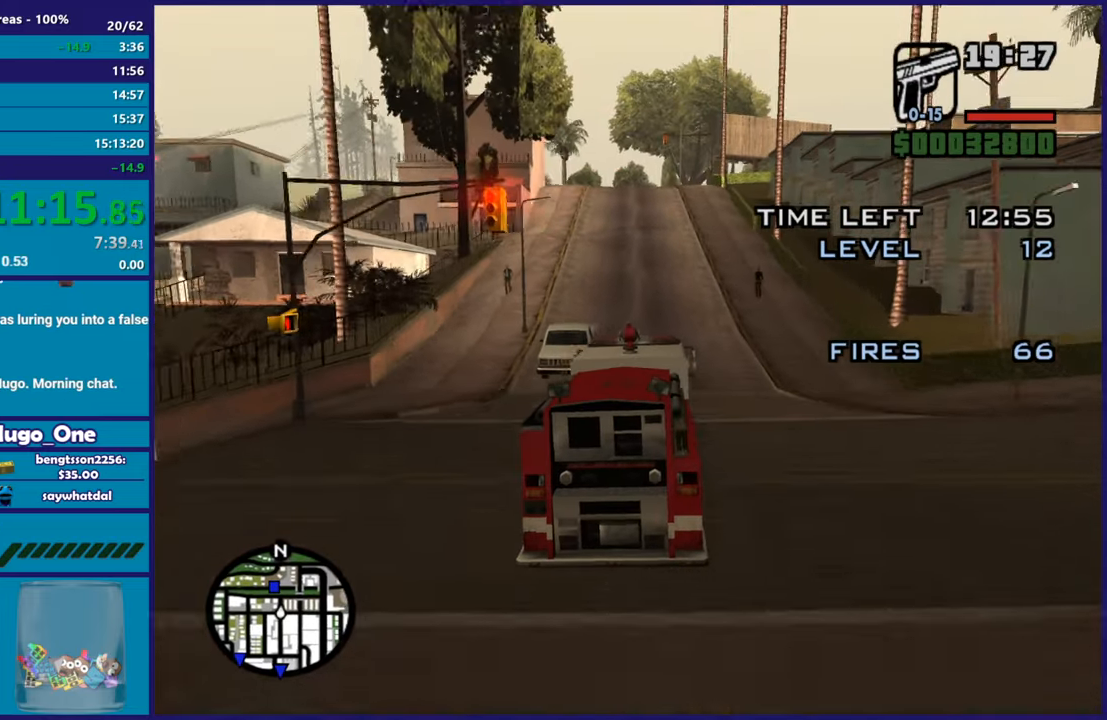
{"buttons": ["R2"], "left_stick": "center", "right_stick": "down", "events": [[133, "left_stick", "left"], [200, "right_stick", "down"], [283, "left_stick", "center"]]}
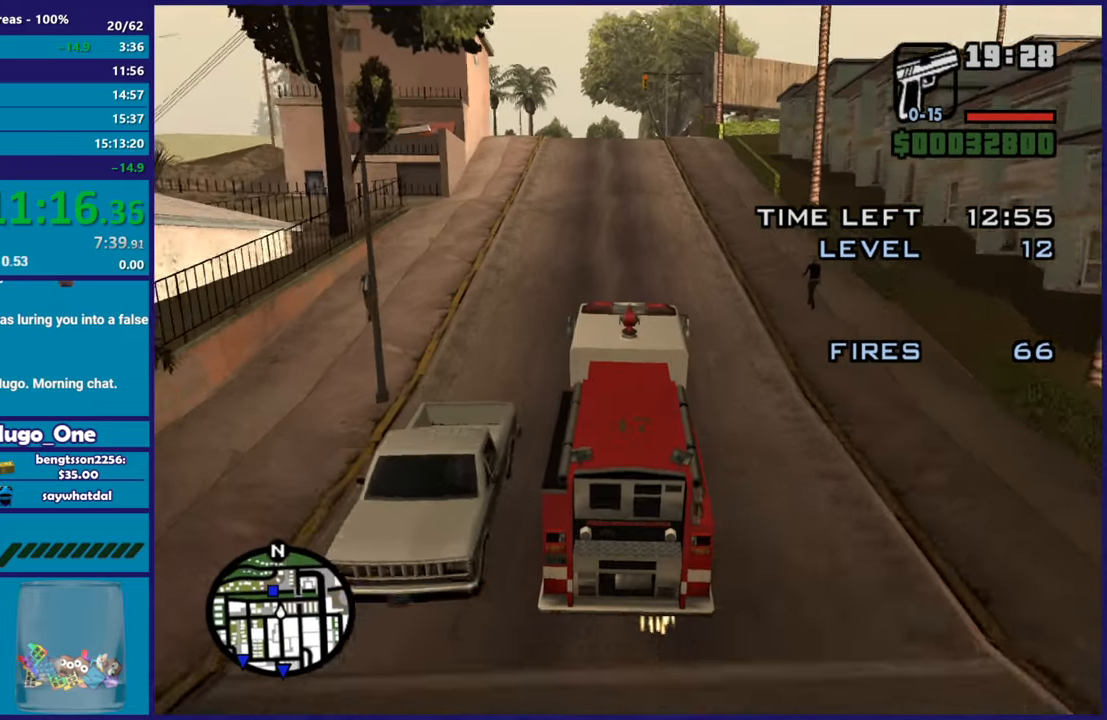
{"buttons": ["R2"], "left_stick": "center", "right_stick": "down", "events": [[117, "left_stick", "up-left"], [267, "left_stick", "center"]]}
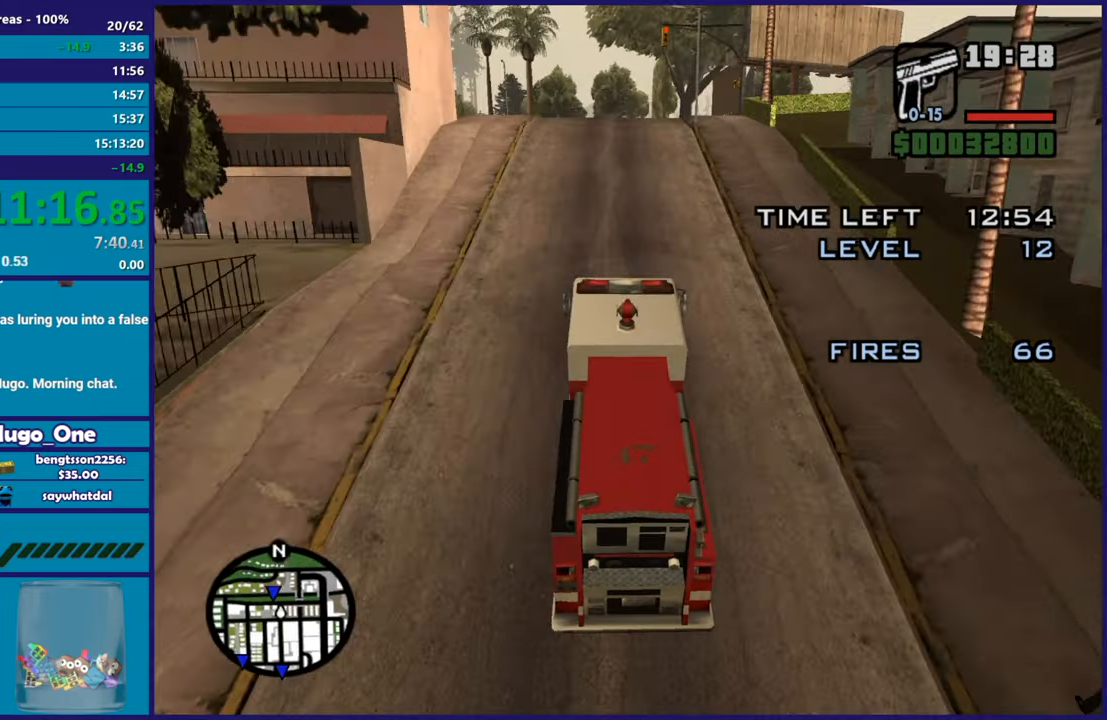
{"buttons": ["R2"], "left_stick": "center", "right_stick": "down-left", "events": [[350, "right_stick", "down-left"]]}
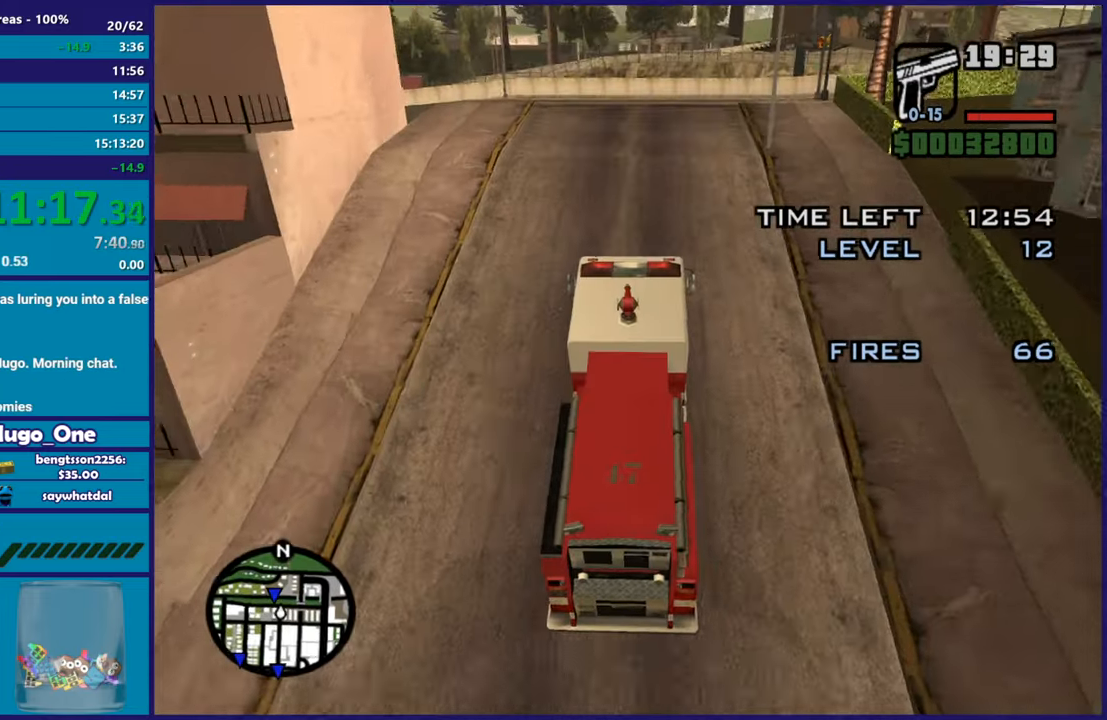
{"buttons": ["L2"], "left_stick": "left", "right_stick": "down-left", "events": [[150, "left_stick", "left"], [167, "R2", "up"], [301, "L2", "down"]]}
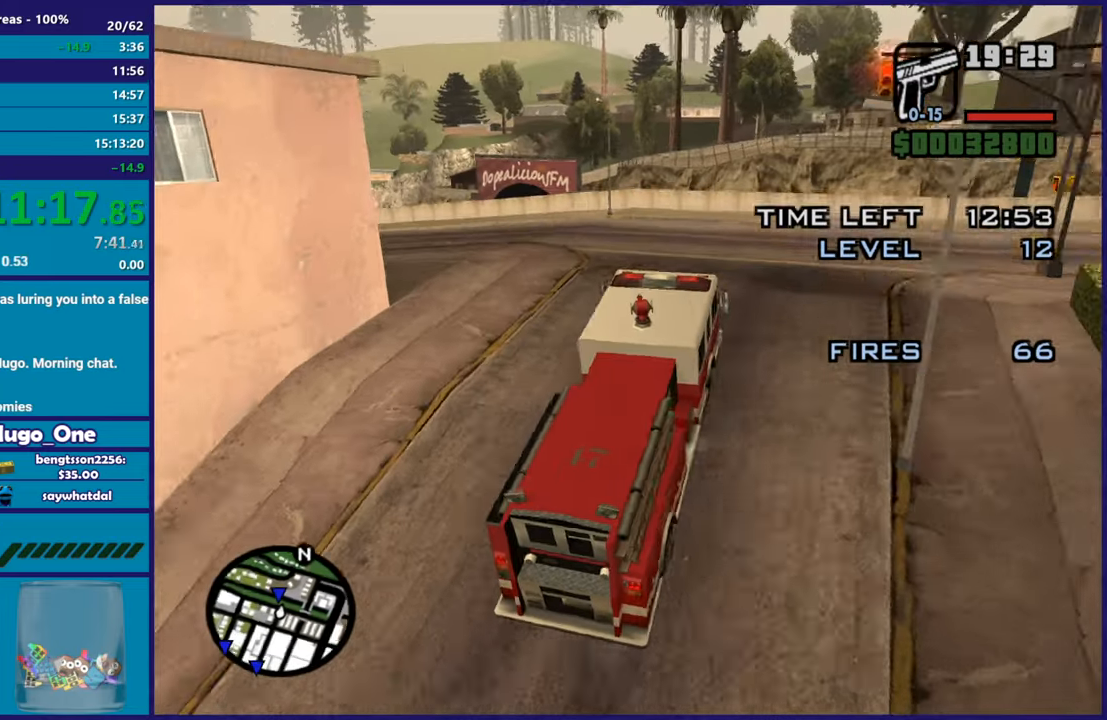
{"buttons": ["A"], "left_stick": "left", "right_stick": "center", "events": [[50, "L2", "up"], [50, "right_stick", "center"], [167, "A", "down"]]}
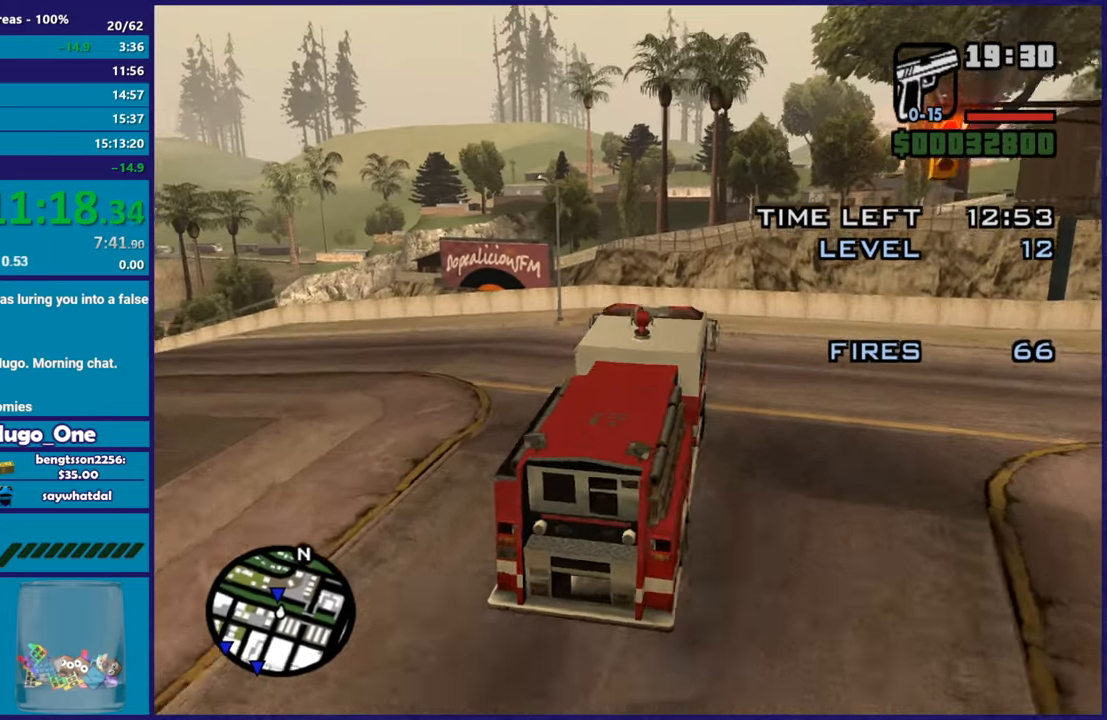
{"buttons": [], "left_stick": "left", "right_stick": "down-left", "events": [[284, "A", "up"], [401, "right_stick", "down-left"]]}
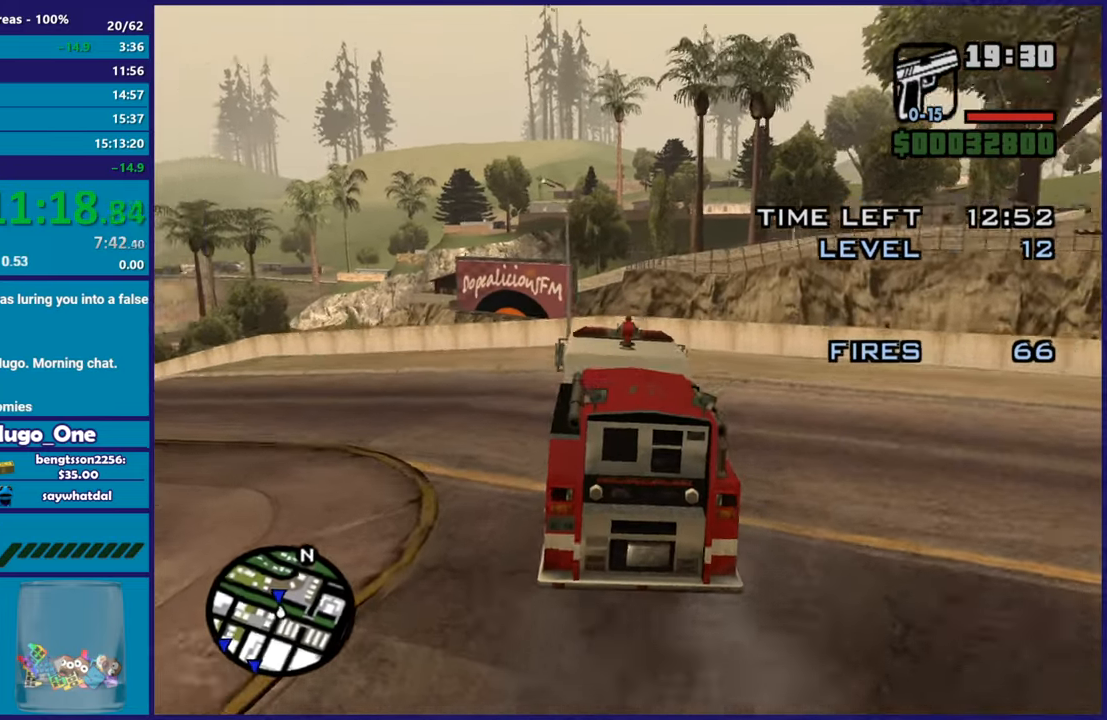
{"buttons": ["R2"], "left_stick": "left", "right_stick": "down-left", "events": [[133, "R2", "down"]]}
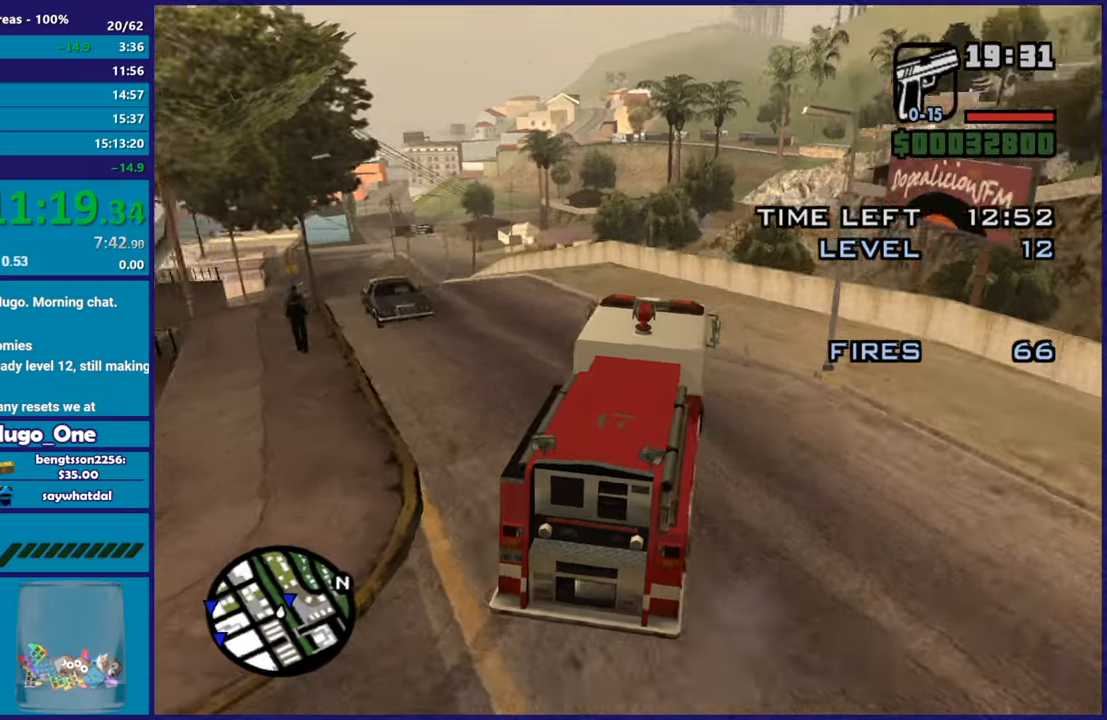
{"buttons": ["R2"], "left_stick": "left", "right_stick": "down-left", "events": []}
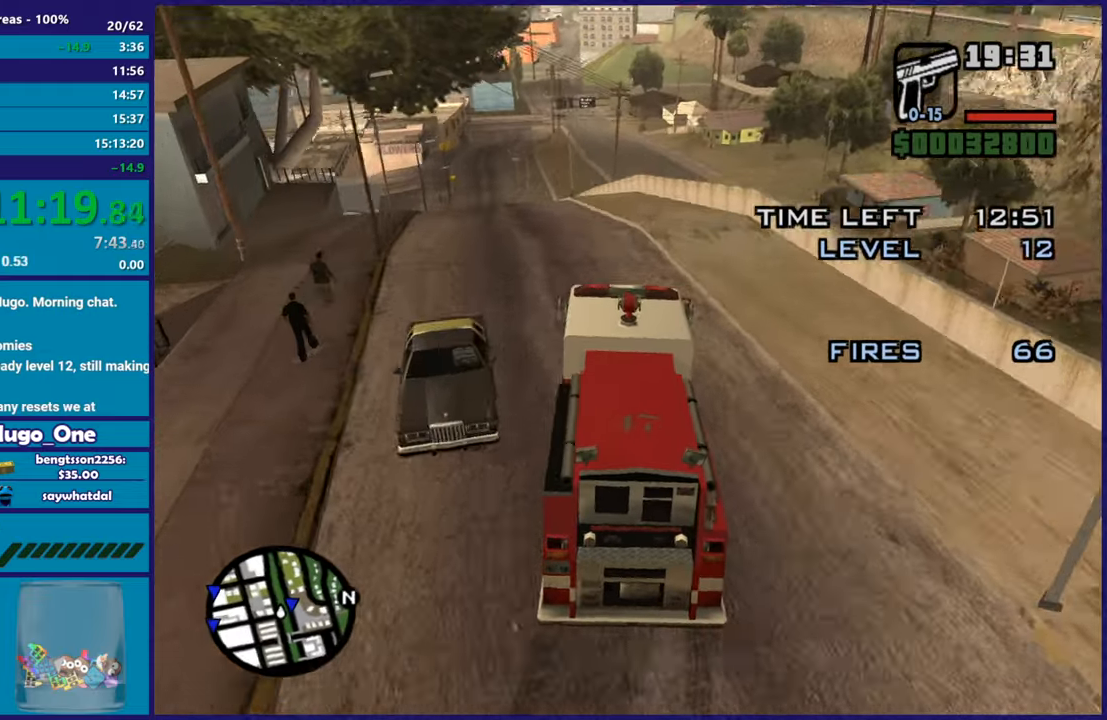
{"buttons": ["R2"], "left_stick": "right", "right_stick": "center", "events": [[250, "left_stick", "center"], [267, "right_stick", "center"], [317, "left_stick", "right"]]}
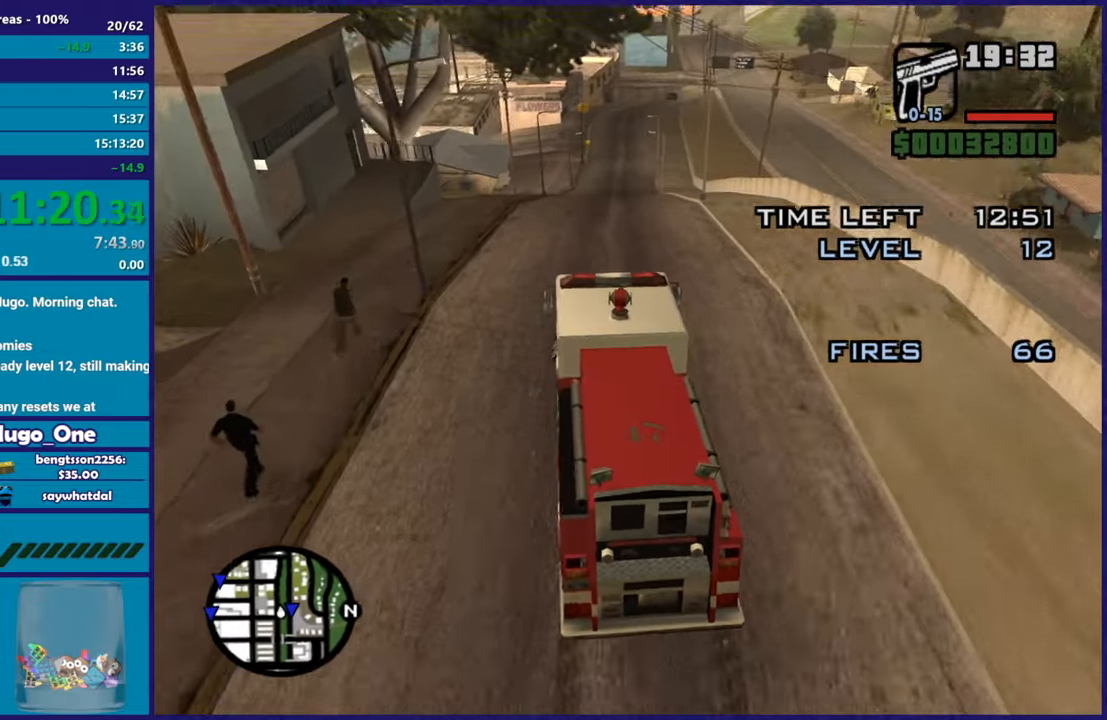
{"buttons": ["R2"], "left_stick": "center", "right_stick": "center", "events": [[67, "left_stick", "center"], [201, "left_stick", "right"], [384, "left_stick", "center"]]}
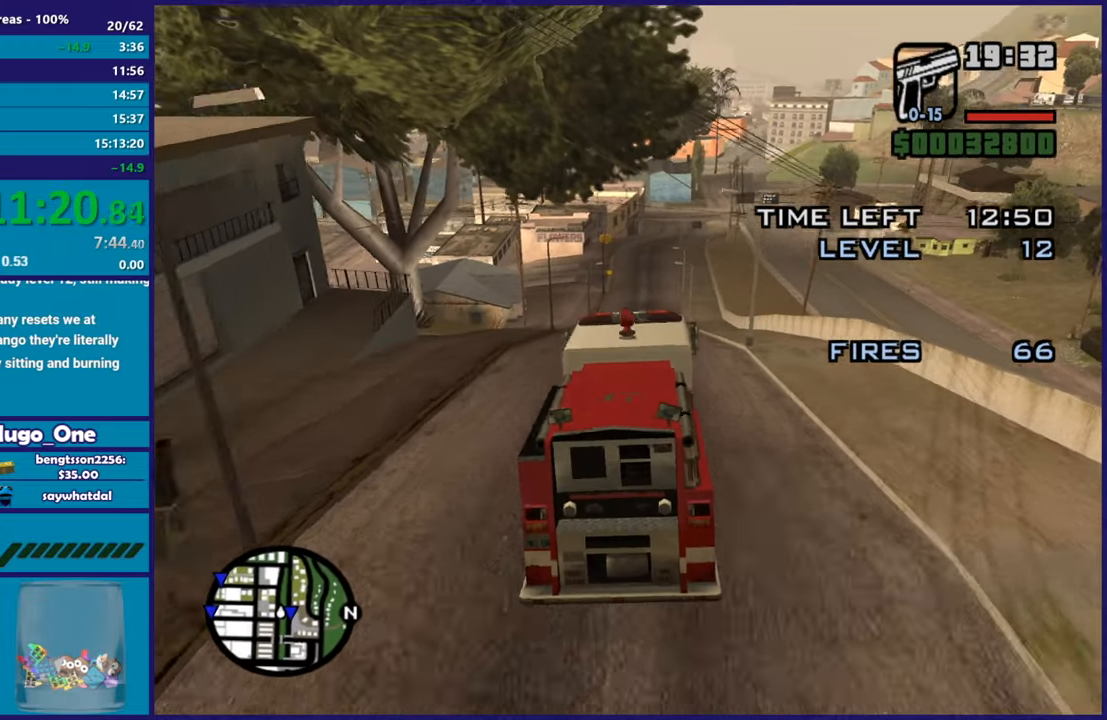
{"buttons": ["R2"], "left_stick": "up-left", "right_stick": "center", "events": [[33, "left_stick", "up-left"], [167, "left_stick", "center"], [484, "left_stick", "up-left"]]}
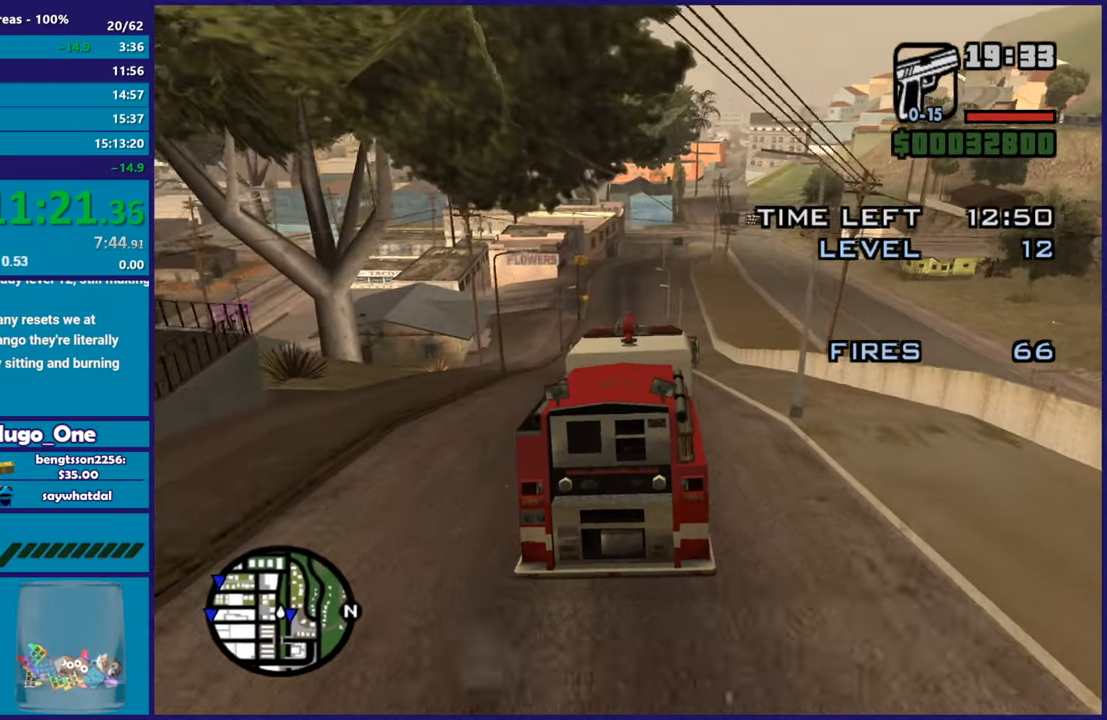
{"buttons": ["R2"], "left_stick": "center", "right_stick": "center", "events": [[217, "left_stick", "center"], [284, "left_stick", "left"], [434, "left_stick", "center"]]}
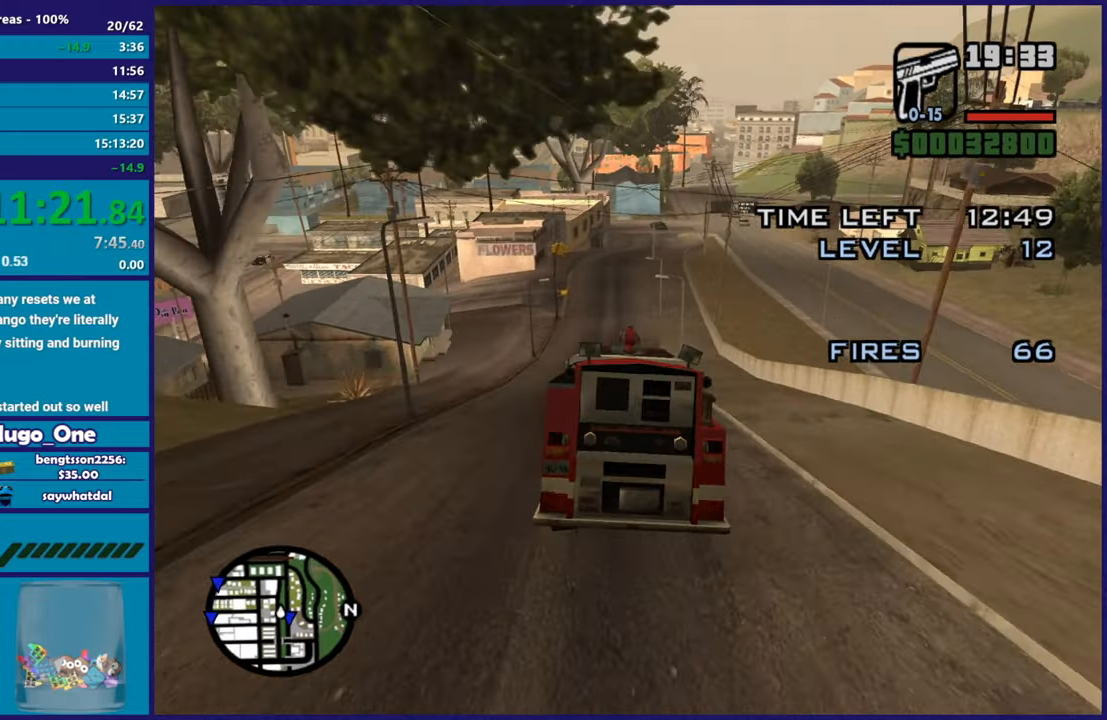
{"buttons": ["R2"], "left_stick": "center", "right_stick": "down", "events": [[50, "left_stick", "right"], [67, "right_stick", "down"], [200, "left_stick", "center"], [233, "right_stick", "center"], [384, "right_stick", "down"]]}
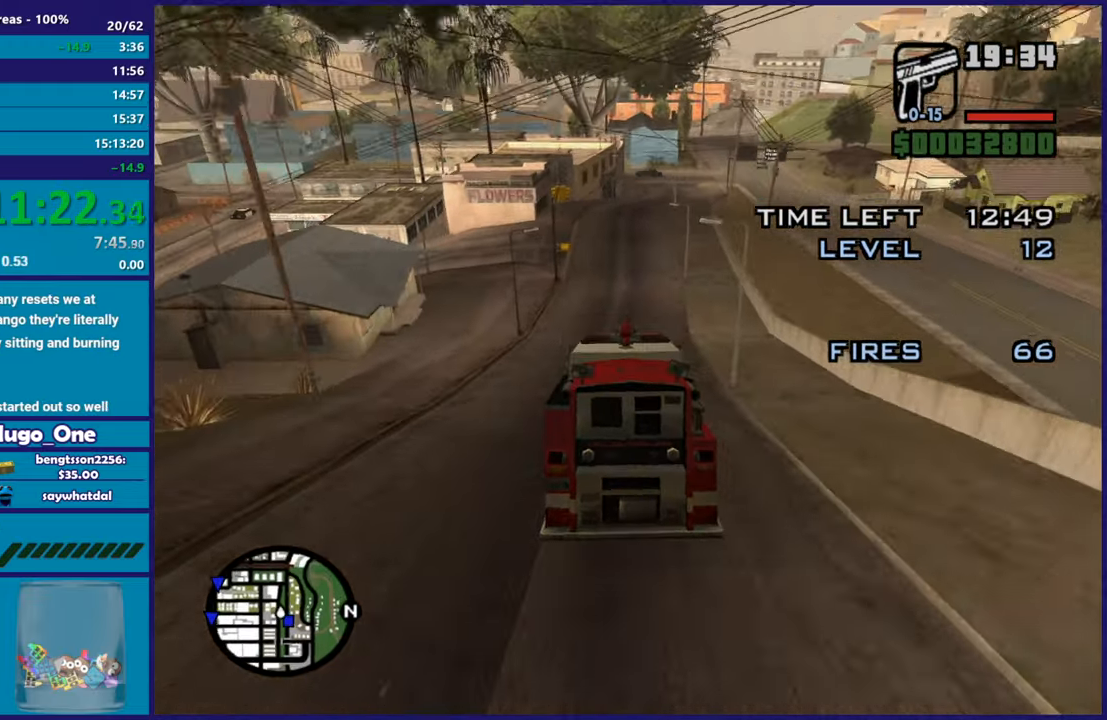
{"buttons": ["R2"], "left_stick": "center", "right_stick": "center", "events": [[100, "right_stick", "center"], [167, "right_stick", "down-left"], [234, "left_stick", "right"], [351, "left_stick", "center"], [351, "right_stick", "center"]]}
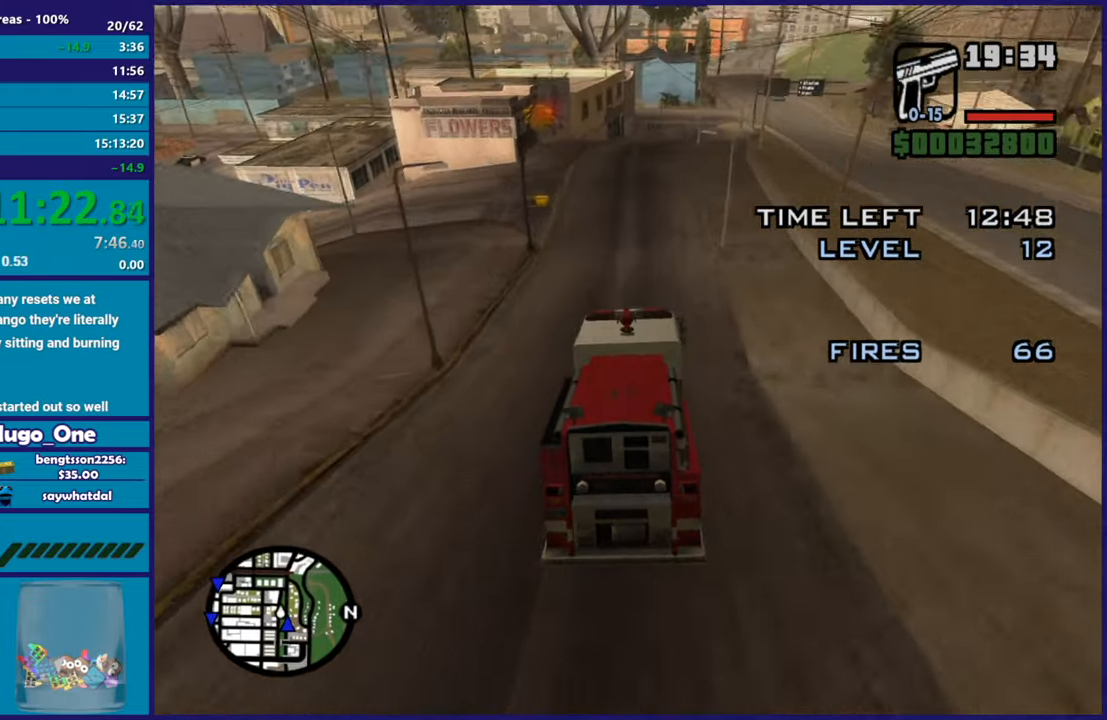
{"buttons": ["R2"], "left_stick": "right", "right_stick": "down-left", "events": [[83, "left_stick", "right"], [83, "right_stick", "down-left"], [217, "left_stick", "center"], [267, "left_stick", "up-left"], [400, "left_stick", "right"]]}
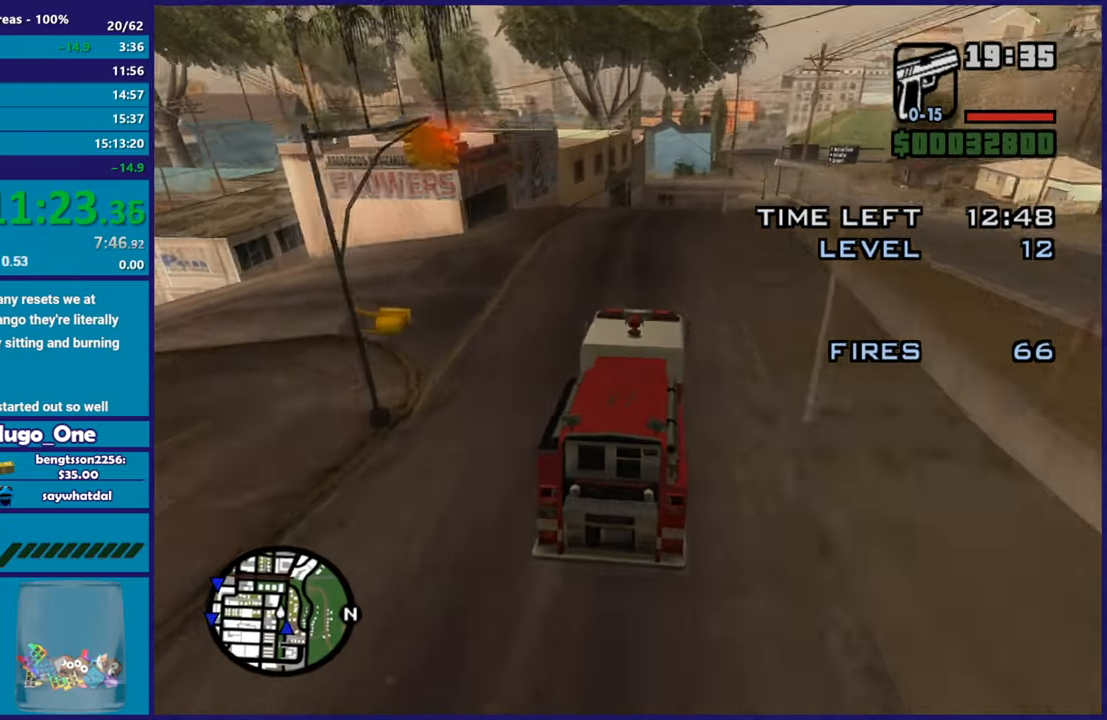
{"buttons": ["L2"], "left_stick": "right", "right_stick": "center", "events": [[50, "left_stick", "center"], [150, "left_stick", "right"], [251, "right_stick", "center"], [284, "R2", "up"], [334, "left_stick", "left"], [367, "L2", "down"], [467, "left_stick", "right"]]}
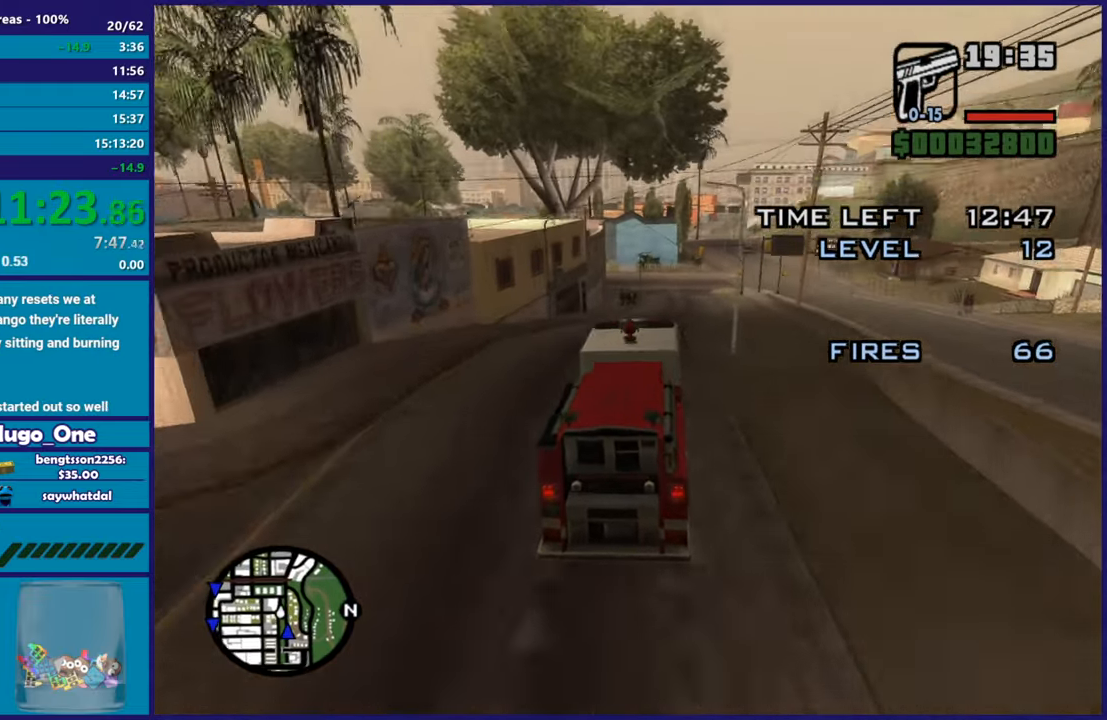
{"buttons": [], "left_stick": "center", "right_stick": "down", "events": [[33, "L2", "up"], [100, "L2", "down"], [100, "left_stick", "center"], [200, "left_stick", "right"], [233, "L2", "up"], [283, "L2", "down"], [317, "left_stick", "center"], [400, "right_stick", "down"], [434, "L2", "up"]]}
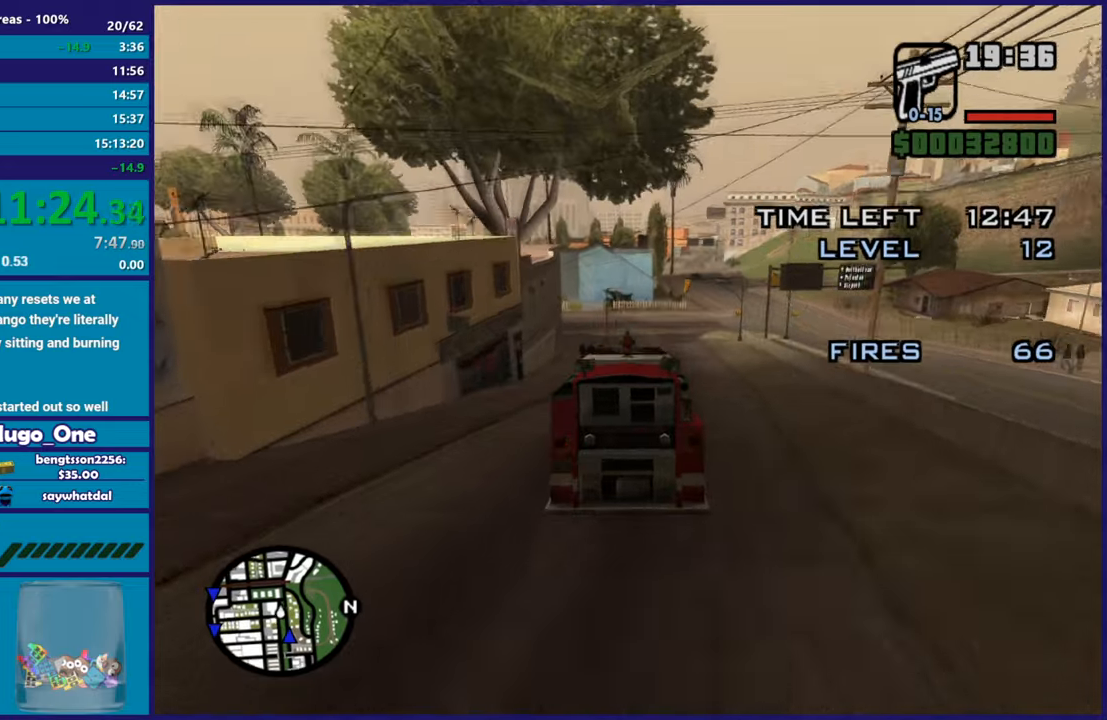
{"buttons": [], "left_stick": "right", "right_stick": "center", "events": [[17, "L2", "down"], [34, "left_stick", "right"], [150, "L2", "up"], [284, "L2", "down"], [317, "left_stick", "up-left"], [317, "right_stick", "center"], [417, "L2", "up"], [417, "left_stick", "right"]]}
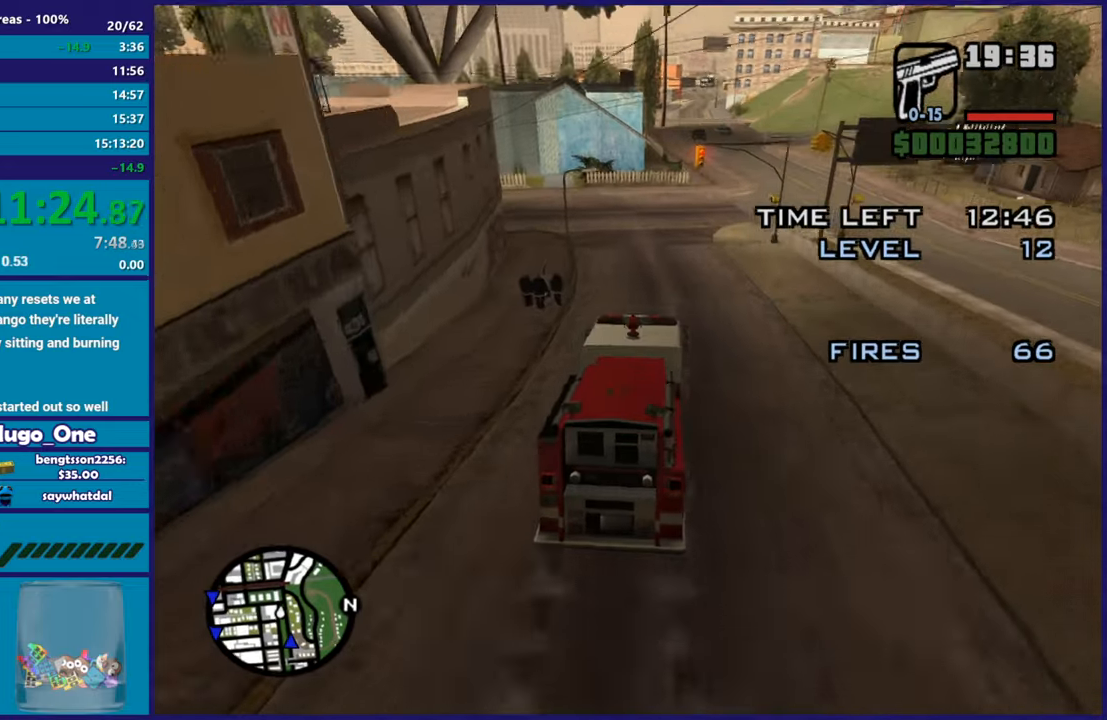
{"buttons": ["A", "L2"], "left_stick": "right", "right_stick": "center", "events": [[100, "left_stick", "center"], [183, "left_stick", "left"], [333, "L2", "down"], [350, "left_stick", "right"], [417, "A", "down"]]}
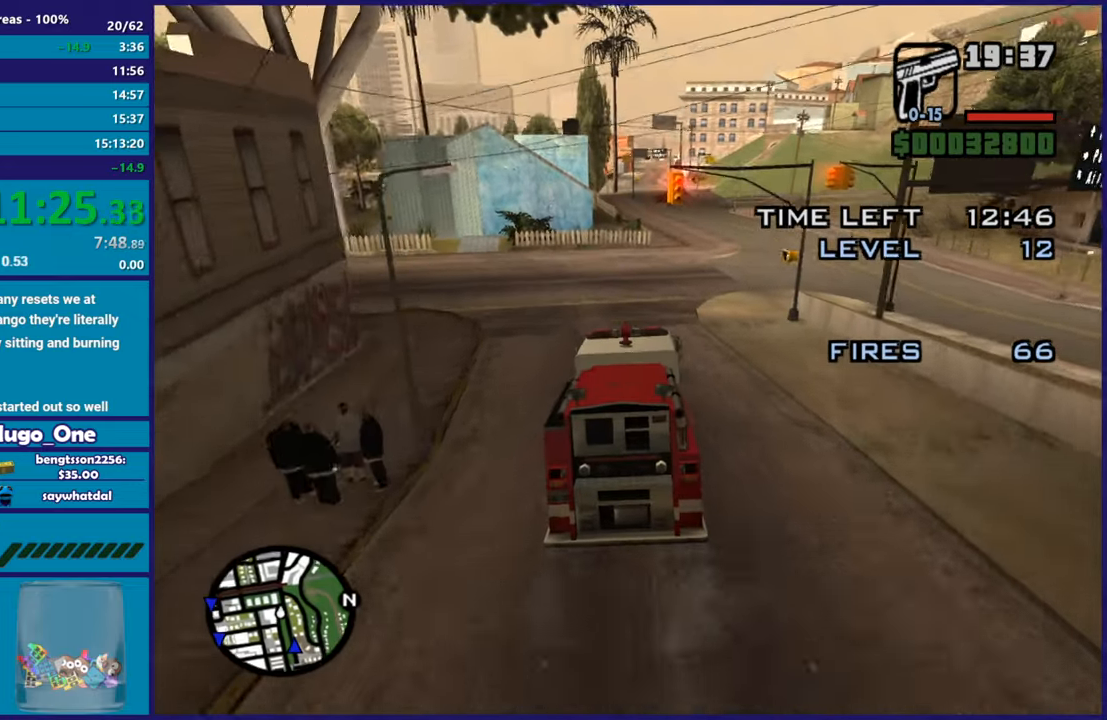
{"buttons": ["A"], "left_stick": "right", "right_stick": "center", "events": [[83, "L2", "up"]]}